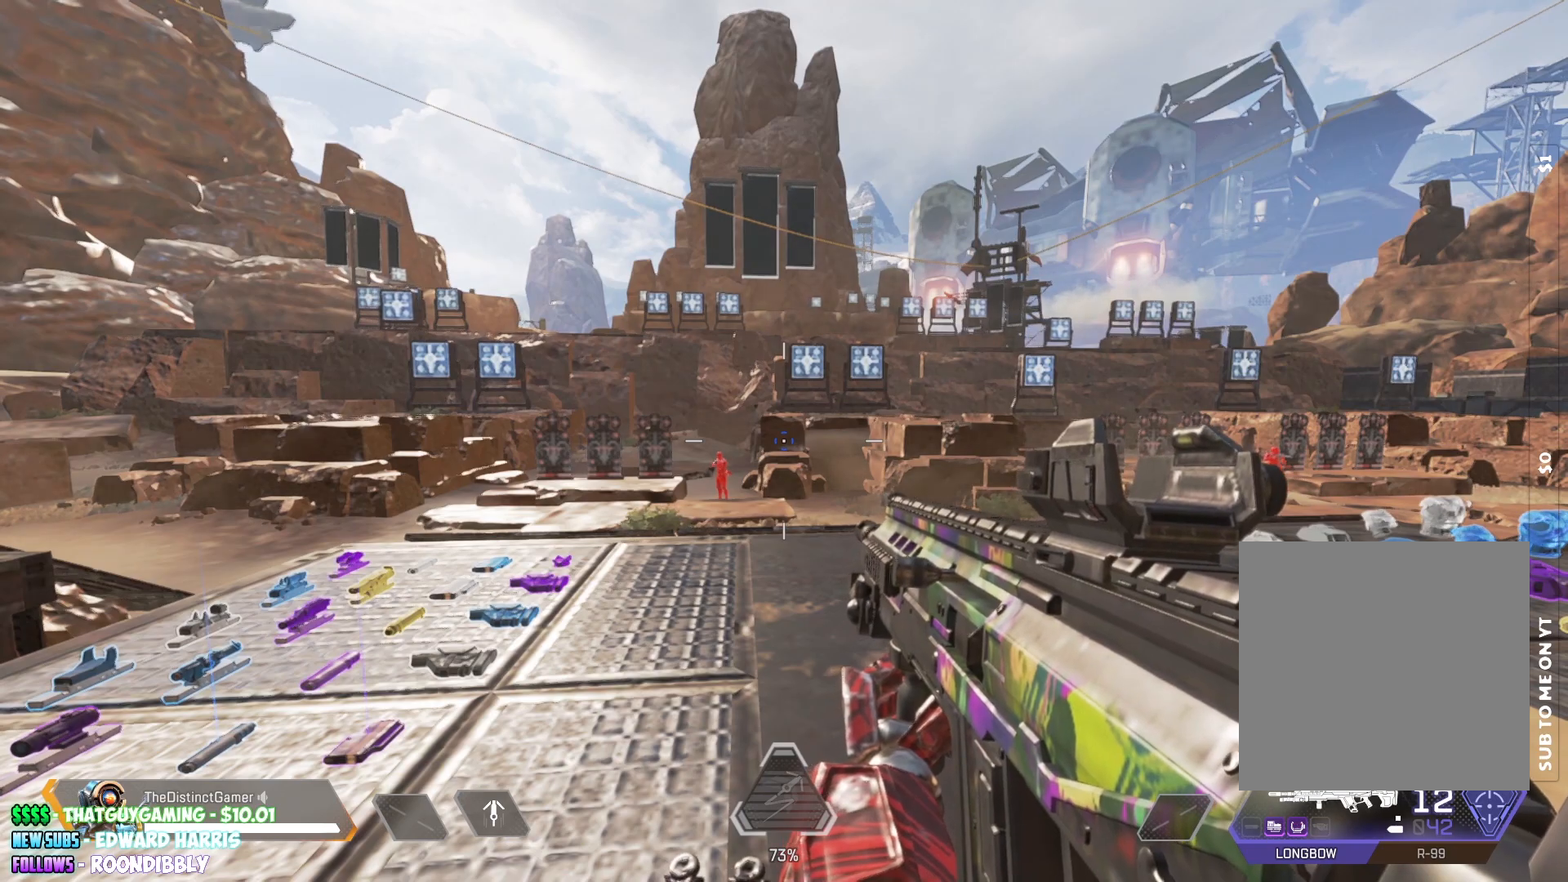
Gameplay with a controller (Xbox layout); each line is a JSON object with the inputs held at the frame after it. "events" lists button and stick changes between this image and that frame as [ms after this image, input, new state], when the widget could be followed in between.
{"buttons": [], "left_stick": "center", "right_stick": "center", "events": []}
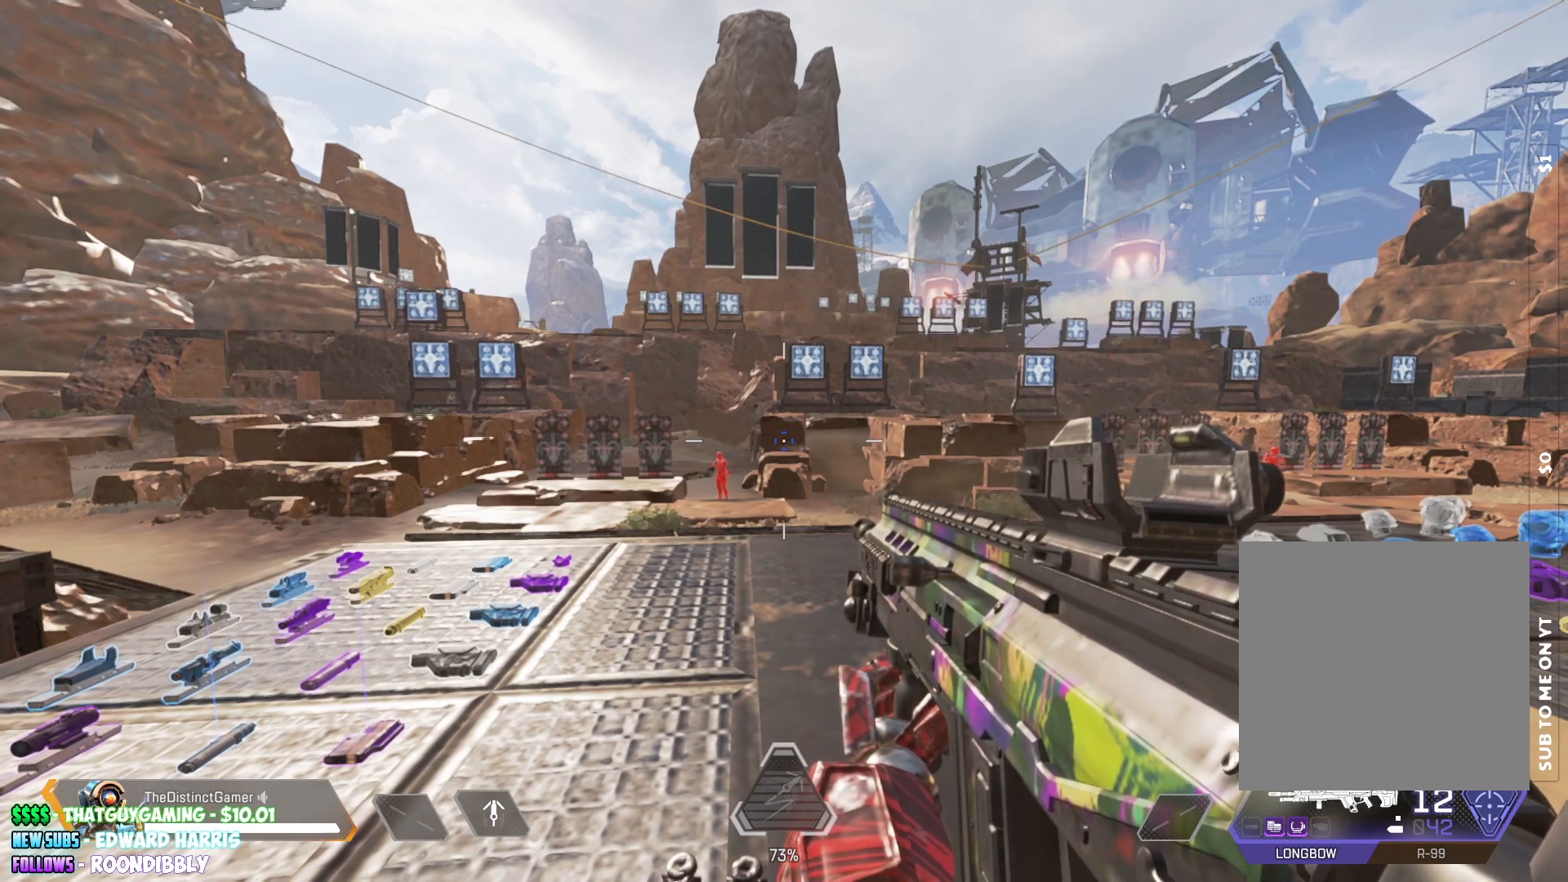
{"buttons": [], "left_stick": "center", "right_stick": "center", "events": []}
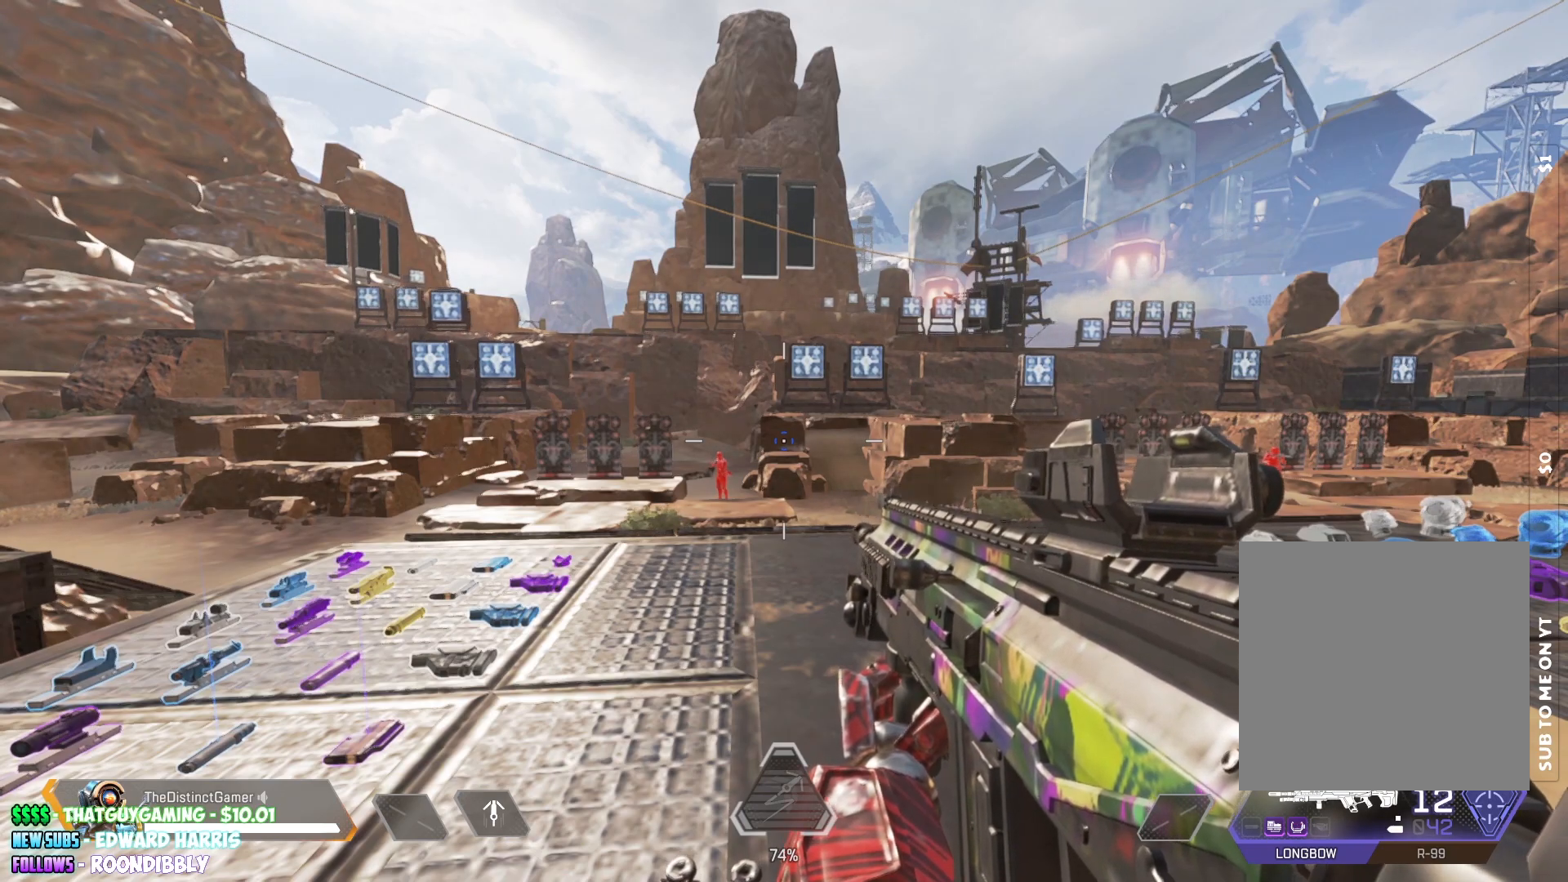
{"buttons": [], "left_stick": "center", "right_stick": "up-left", "events": [[300, "right_stick", "up-left"]]}
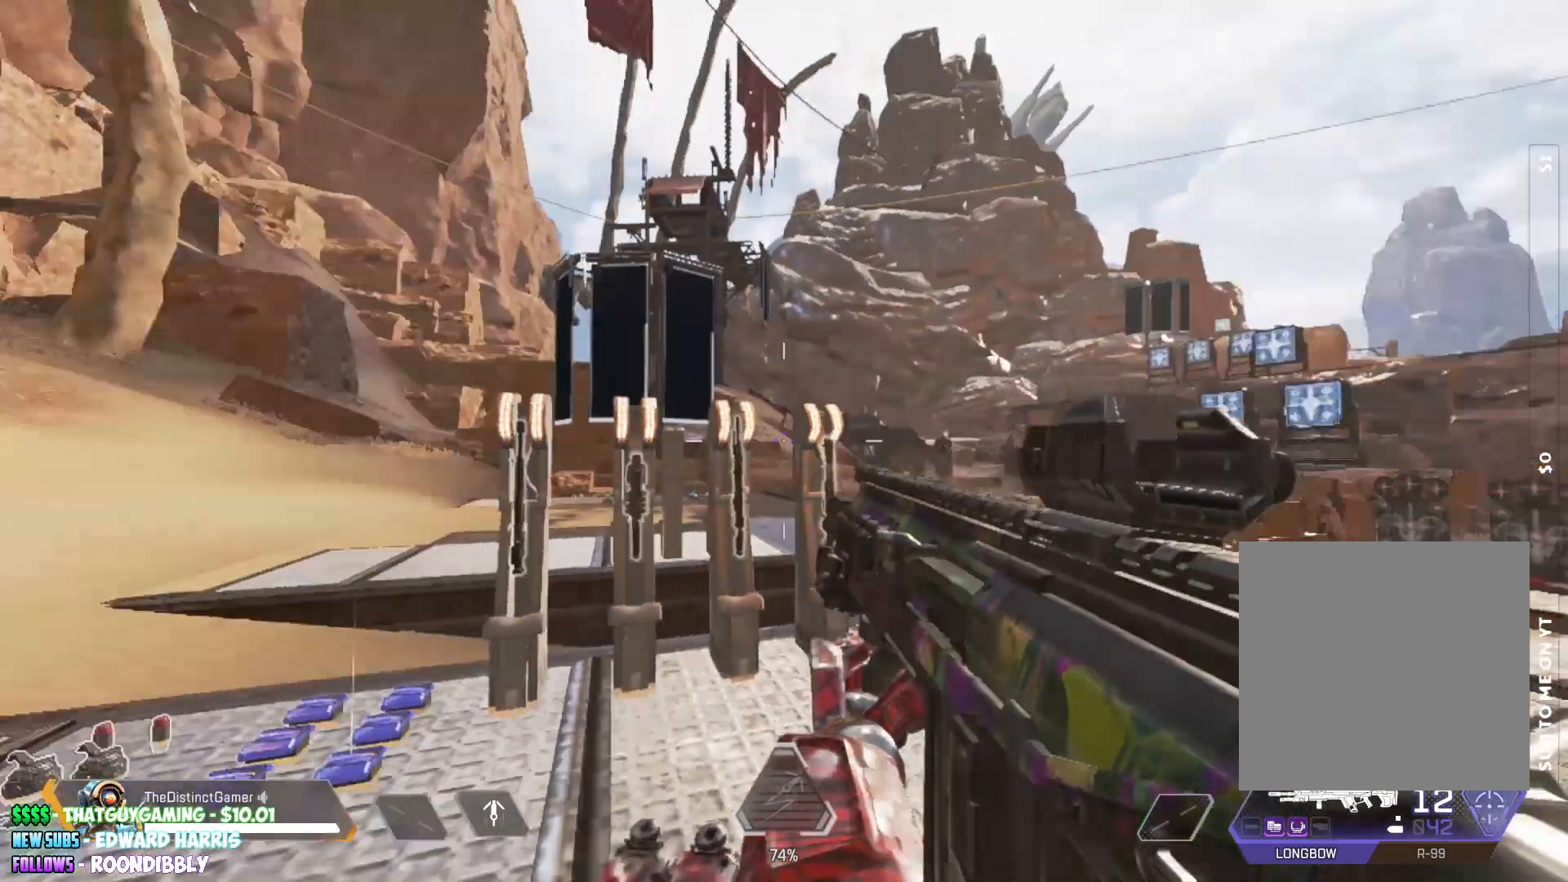
{"buttons": [], "left_stick": "center", "right_stick": "up", "events": [[33, "right_stick", "center"], [467, "right_stick", "up"]]}
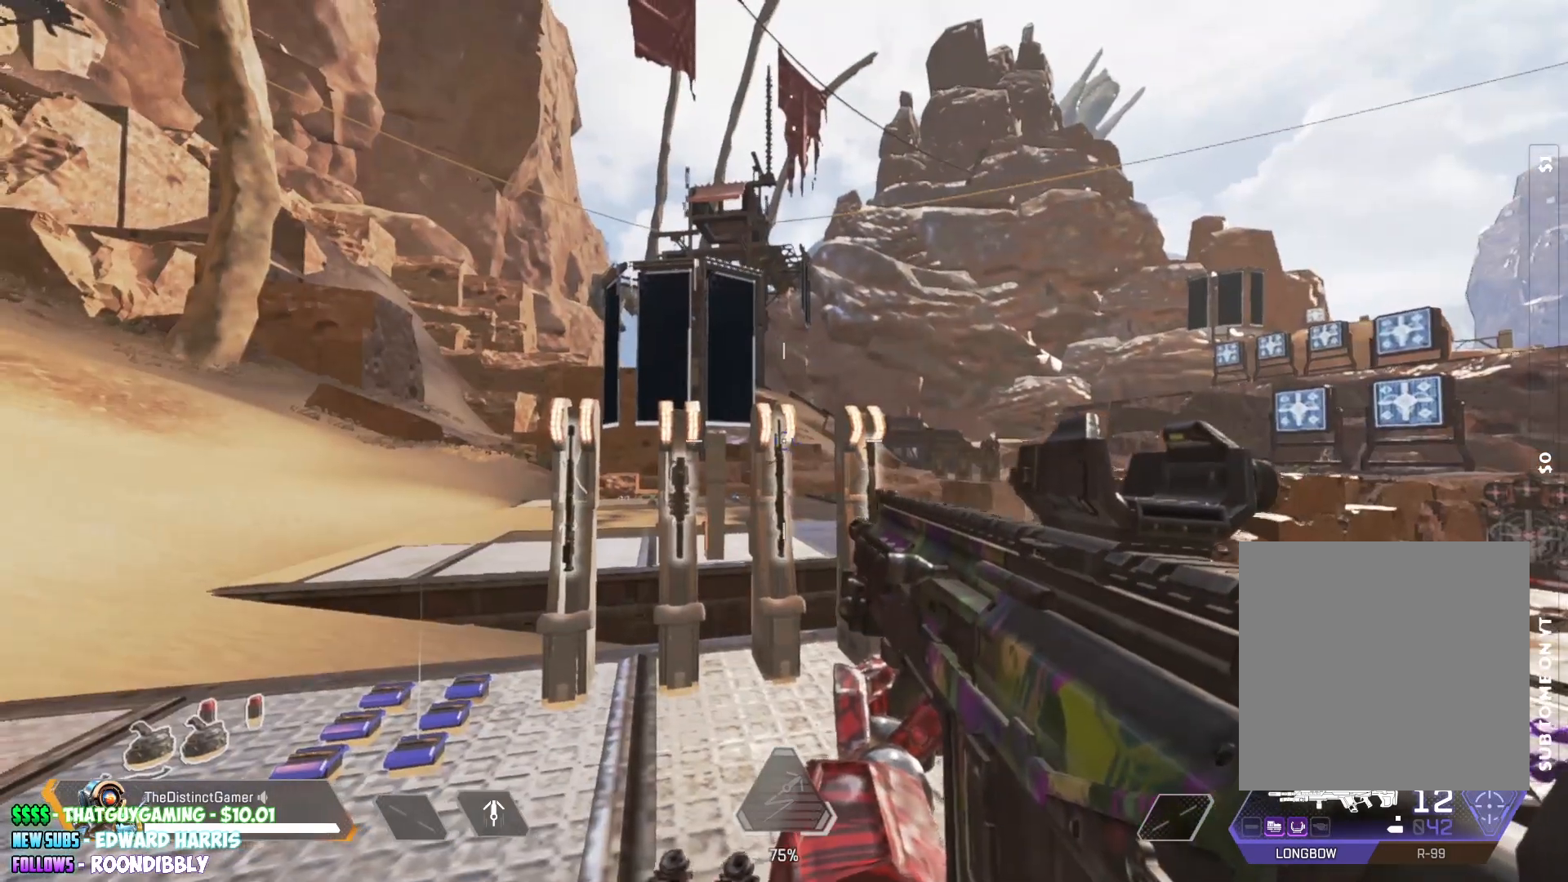
{"buttons": [], "left_stick": "center", "right_stick": "center", "events": [[83, "right_stick", "center"], [233, "right_stick", "down"], [333, "right_stick", "center"]]}
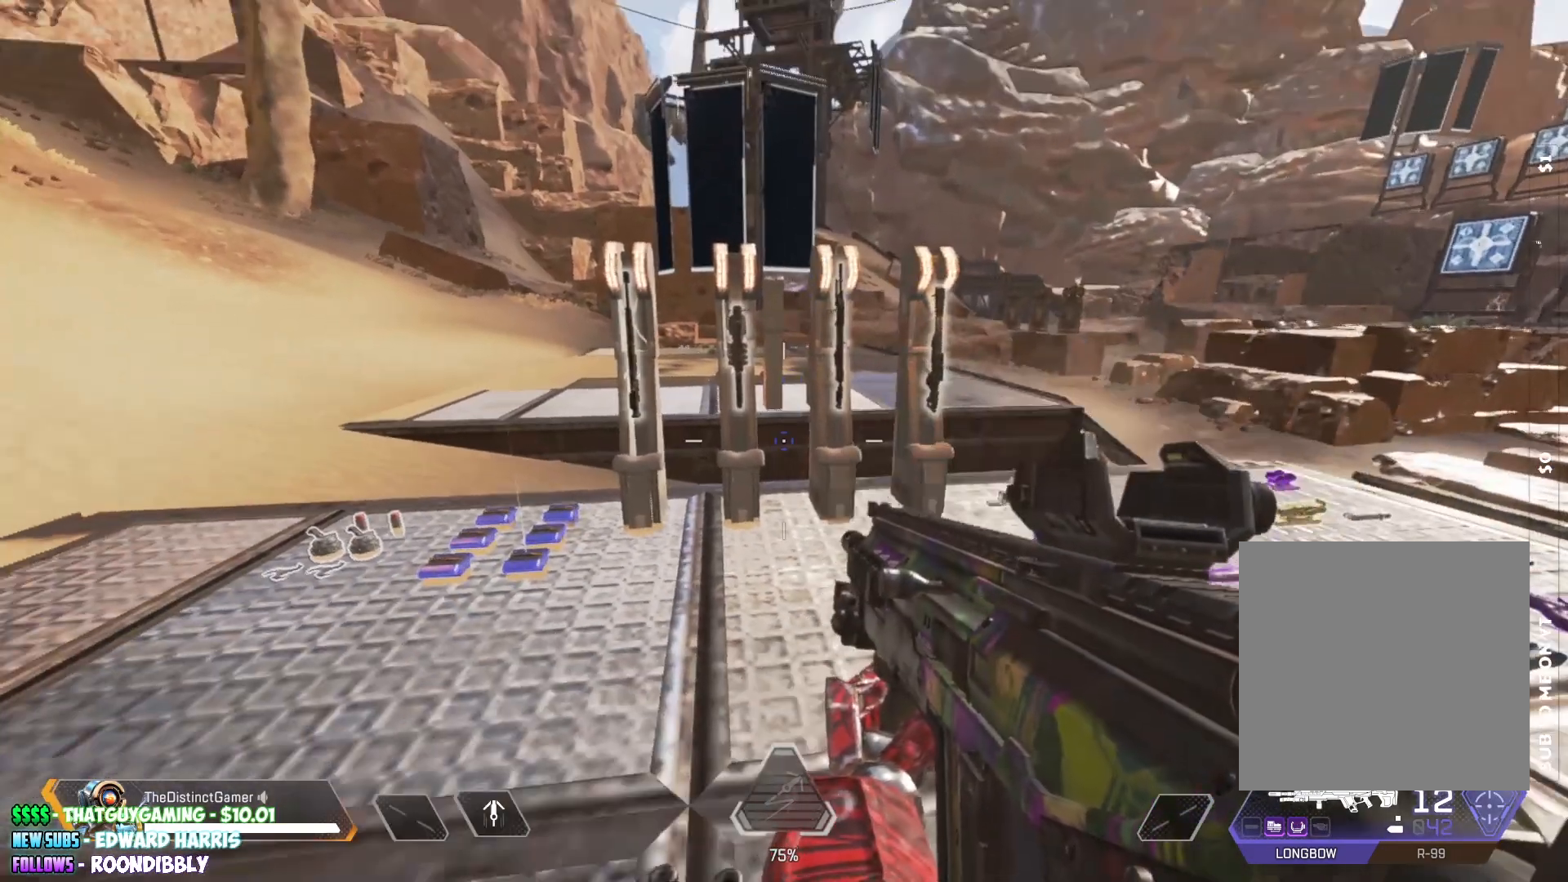
{"buttons": [], "left_stick": "left", "right_stick": "right", "events": [[267, "right_stick", "up-right"], [383, "left_stick", "left"], [450, "right_stick", "right"]]}
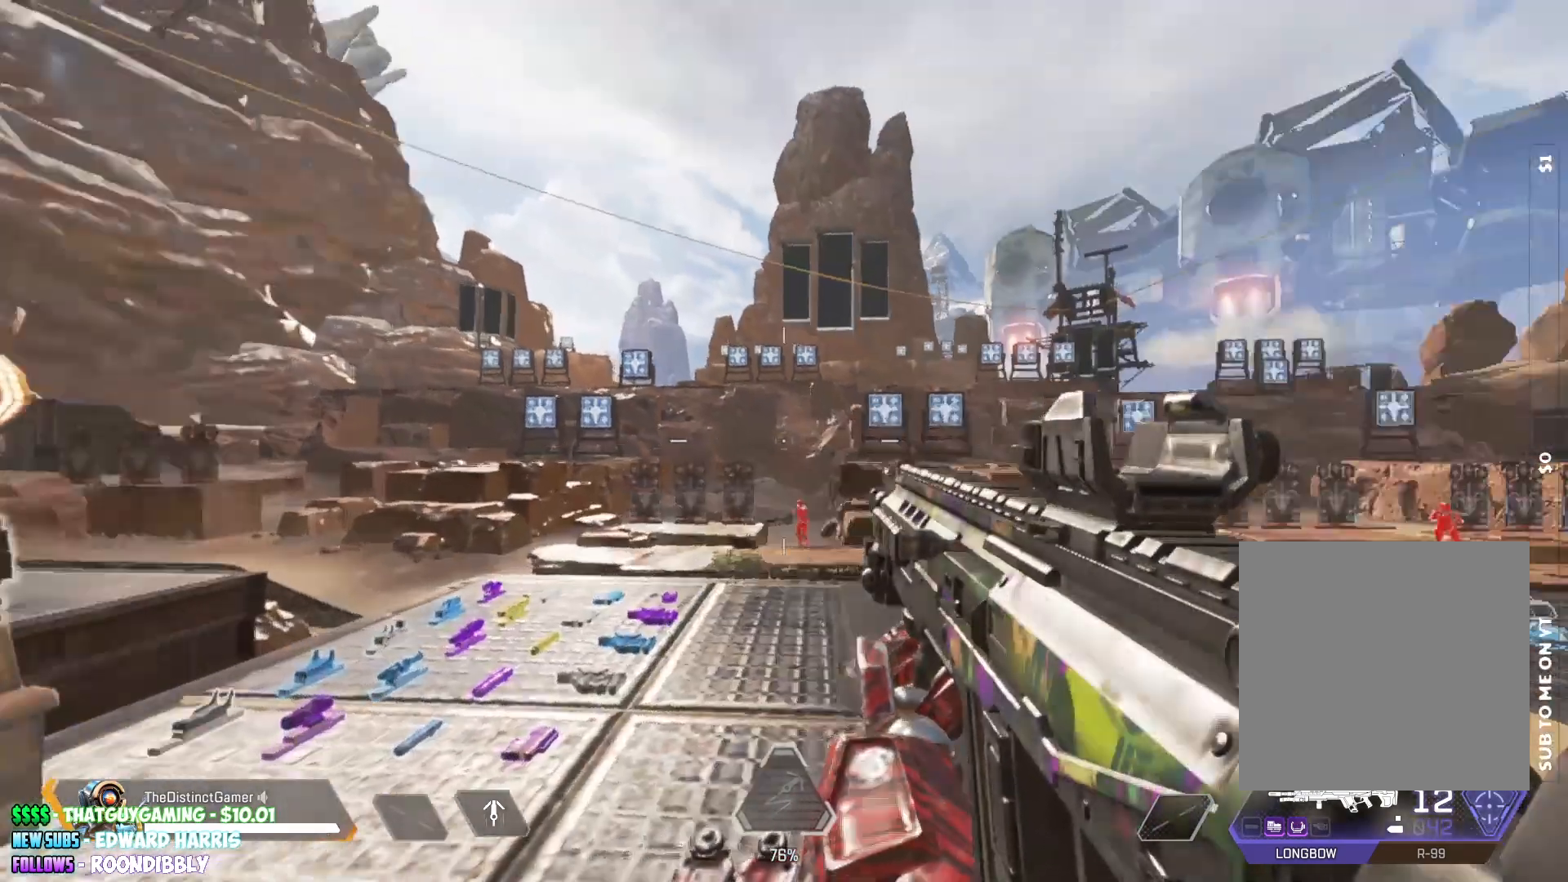
{"buttons": [], "left_stick": "center", "right_stick": "center", "events": [[150, "left_stick", "center"], [233, "right_stick", "center"]]}
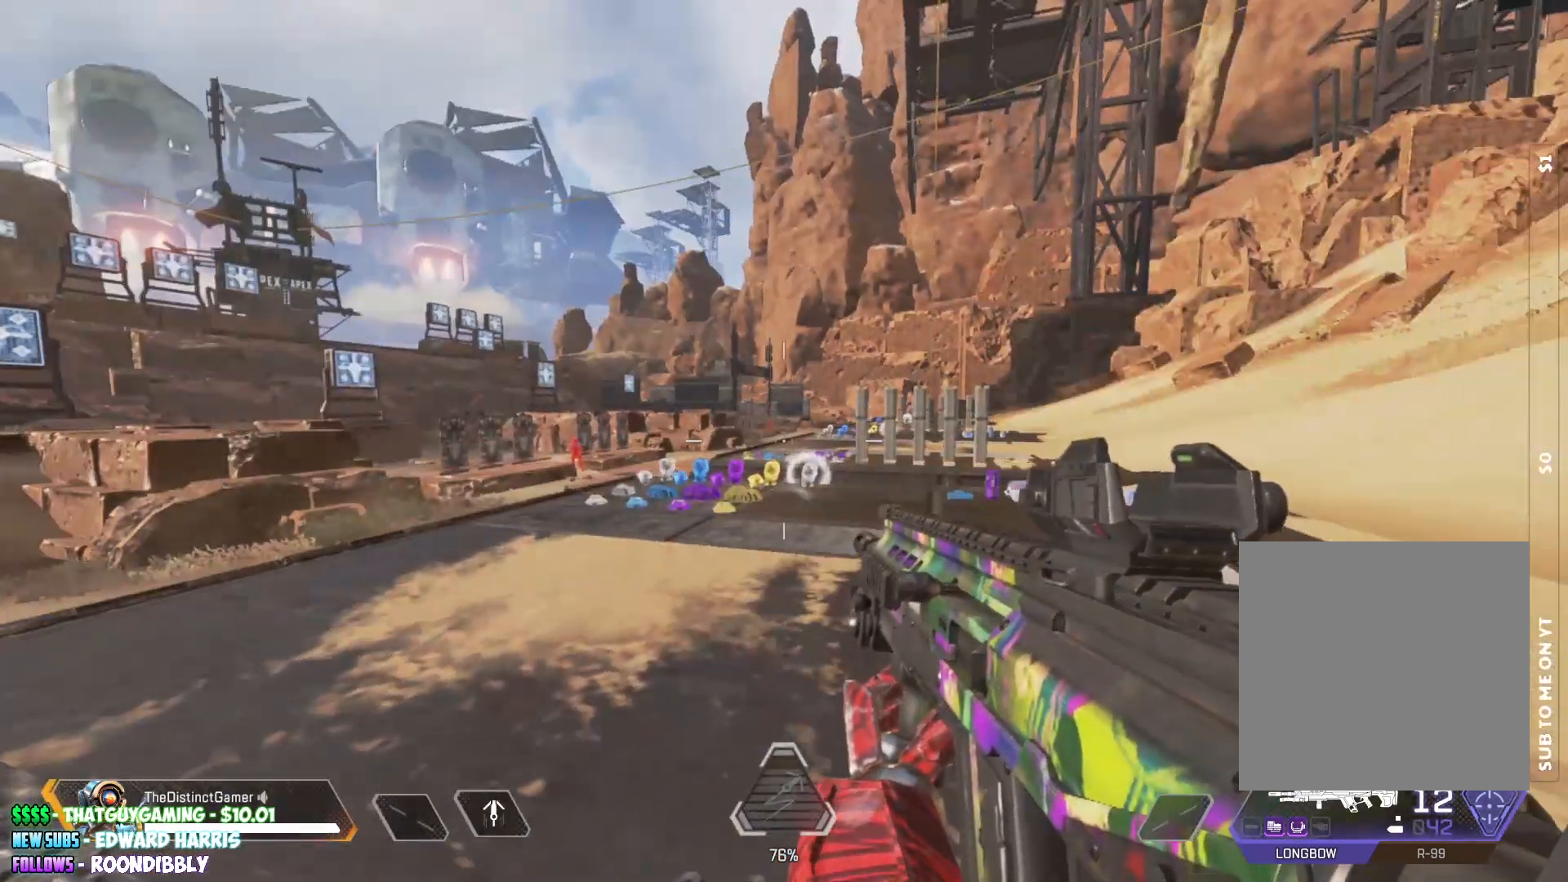
{"buttons": [], "left_stick": "center", "right_stick": "center", "events": [[67, "right_stick", "up"], [250, "right_stick", "right"], [317, "right_stick", "down"], [467, "right_stick", "center"]]}
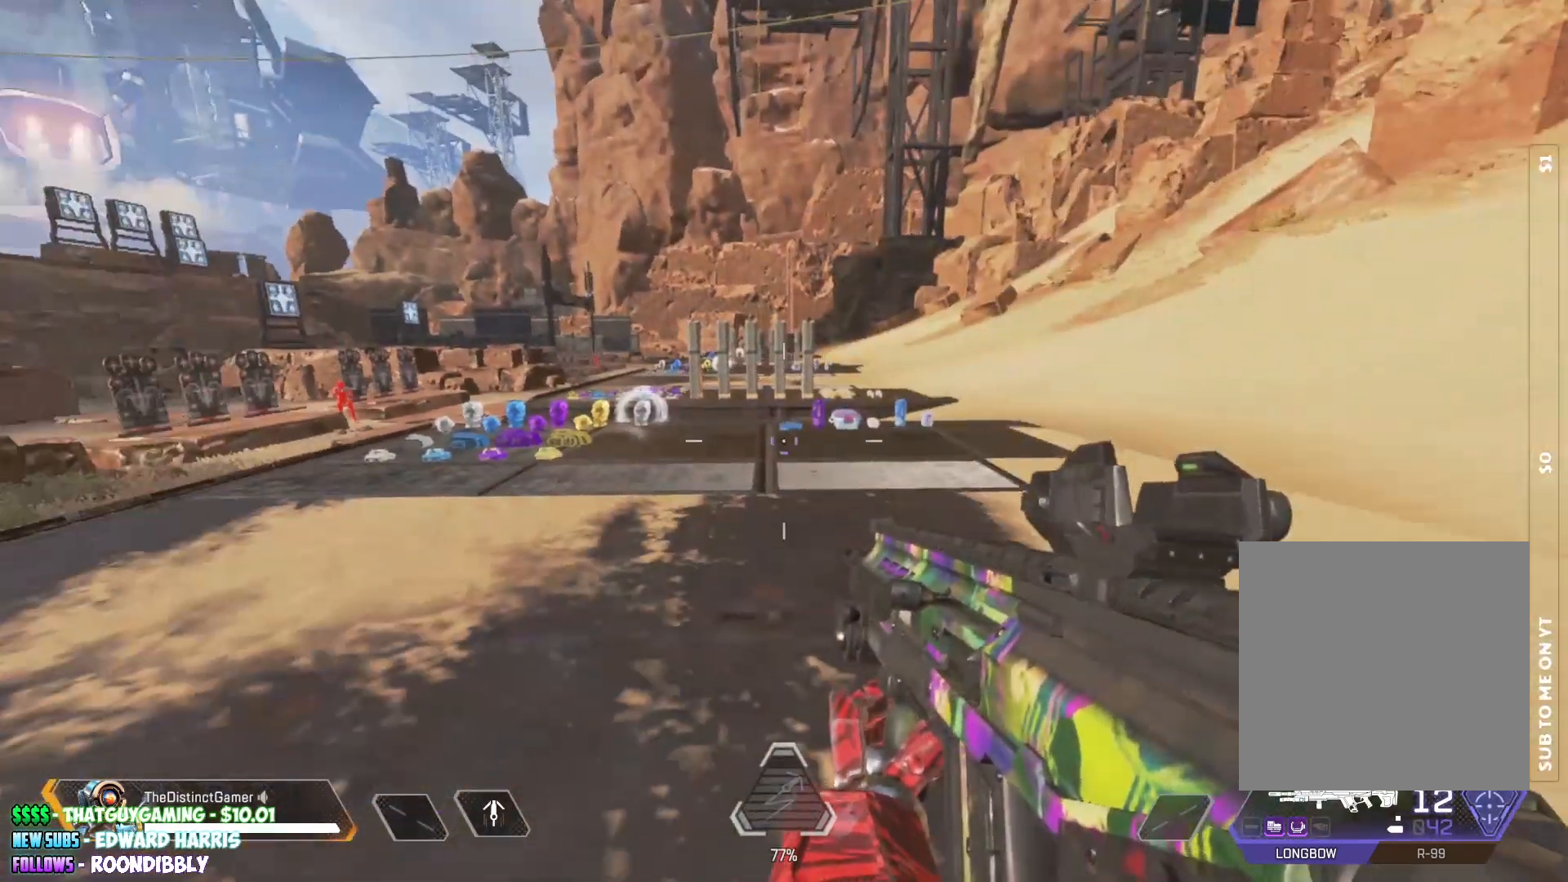
{"buttons": [], "left_stick": "center", "right_stick": "center", "events": []}
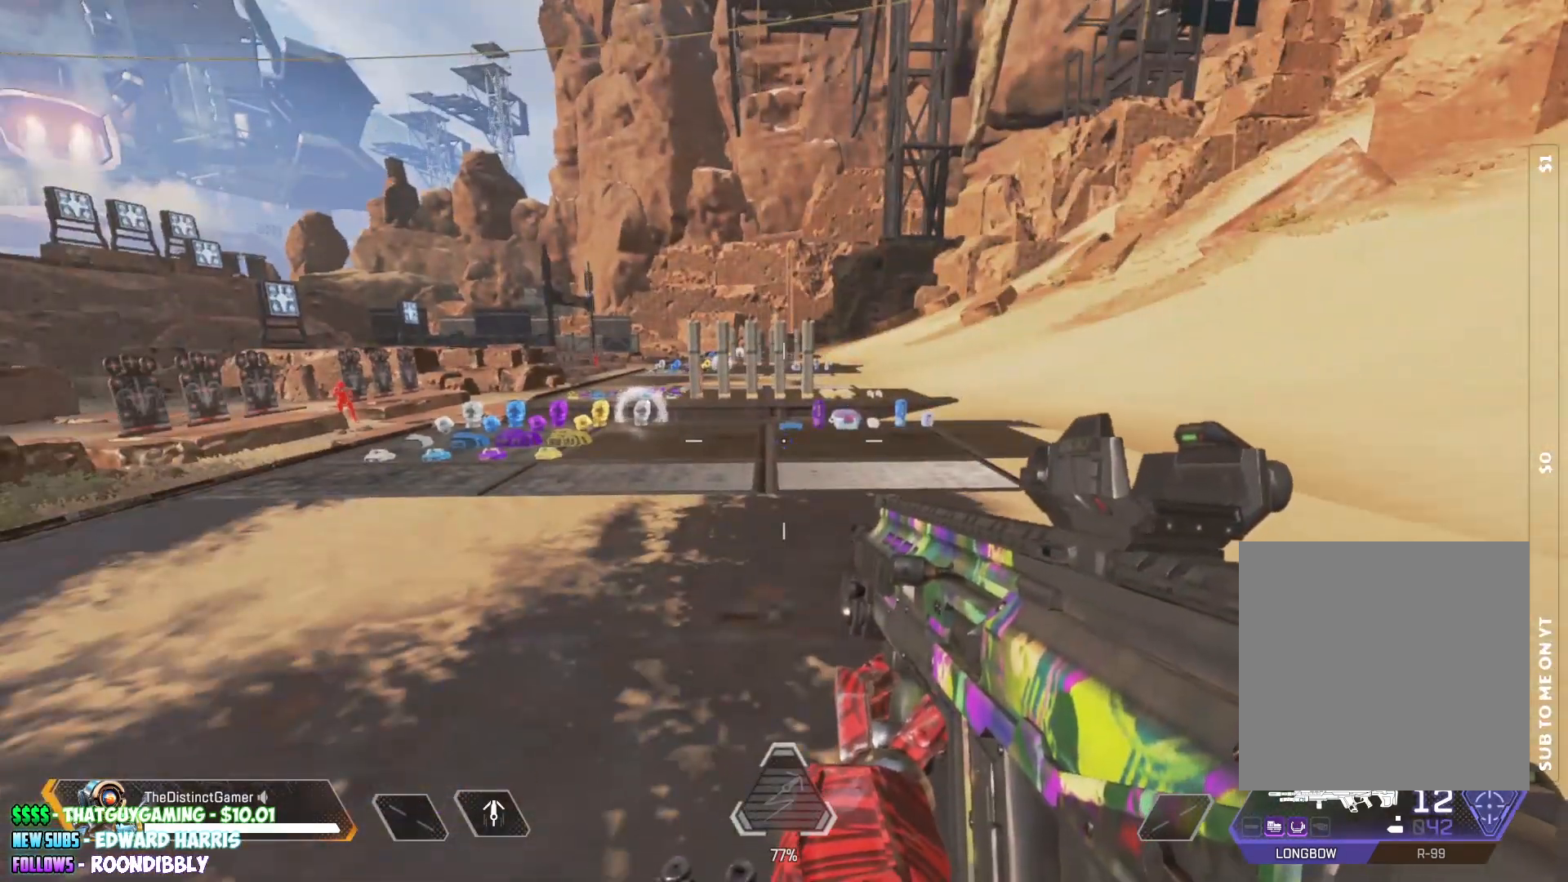
{"buttons": [], "left_stick": "up-right", "right_stick": "center", "events": [[33, "right_stick", "up-left"], [183, "right_stick", "left"], [350, "left_stick", "up-right"], [417, "right_stick", "center"]]}
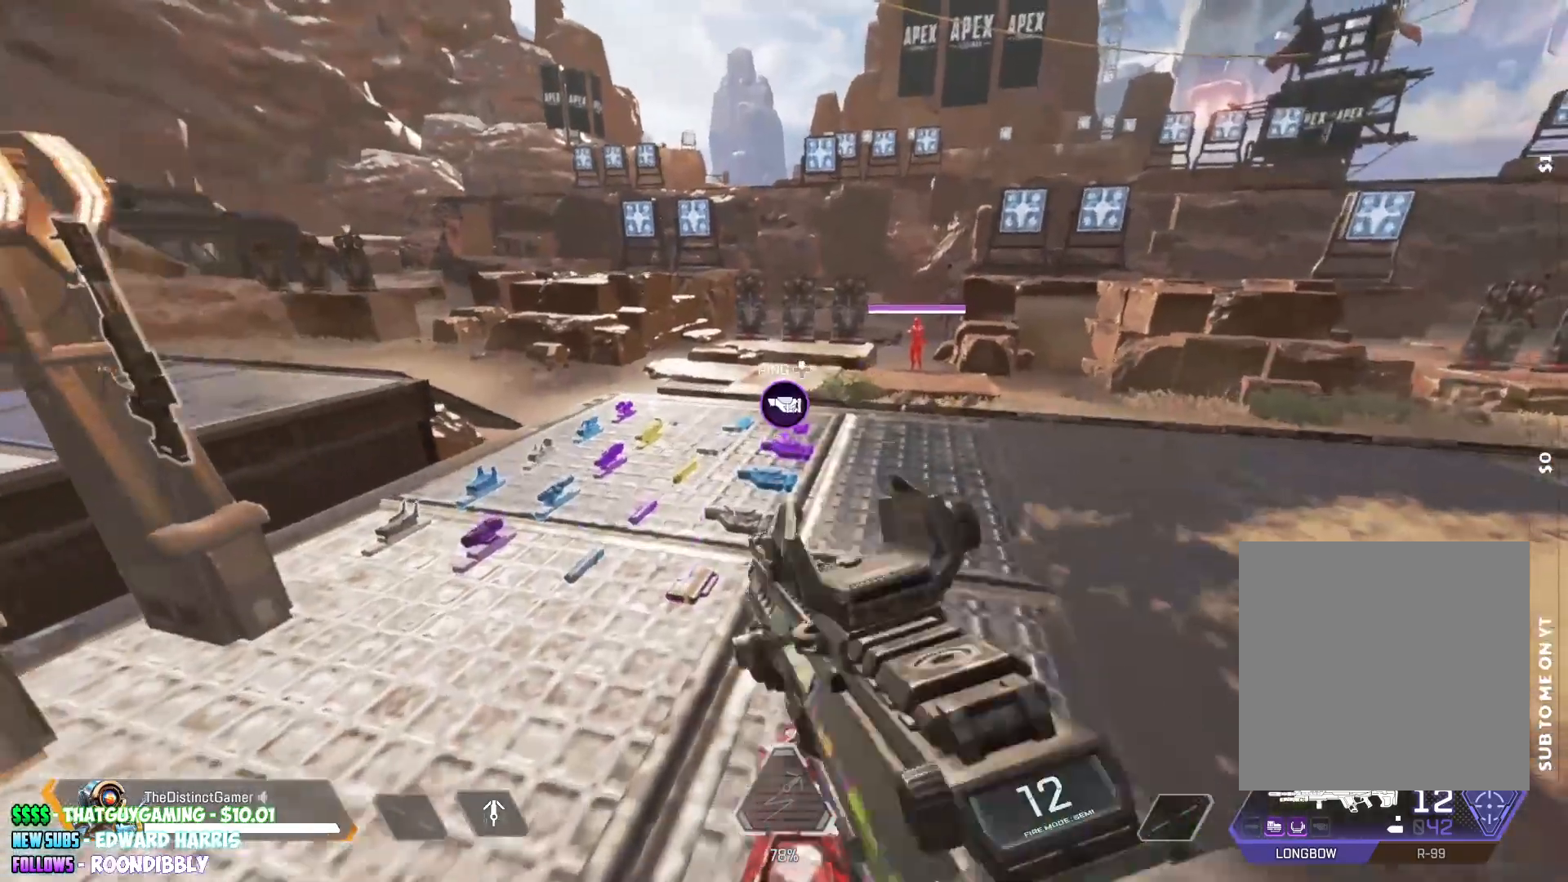
{"buttons": [], "left_stick": "center", "right_stick": "center", "events": [[33, "left_stick", "up"], [167, "right_stick", "left"], [367, "right_stick", "center"], [383, "left_stick", "center"]]}
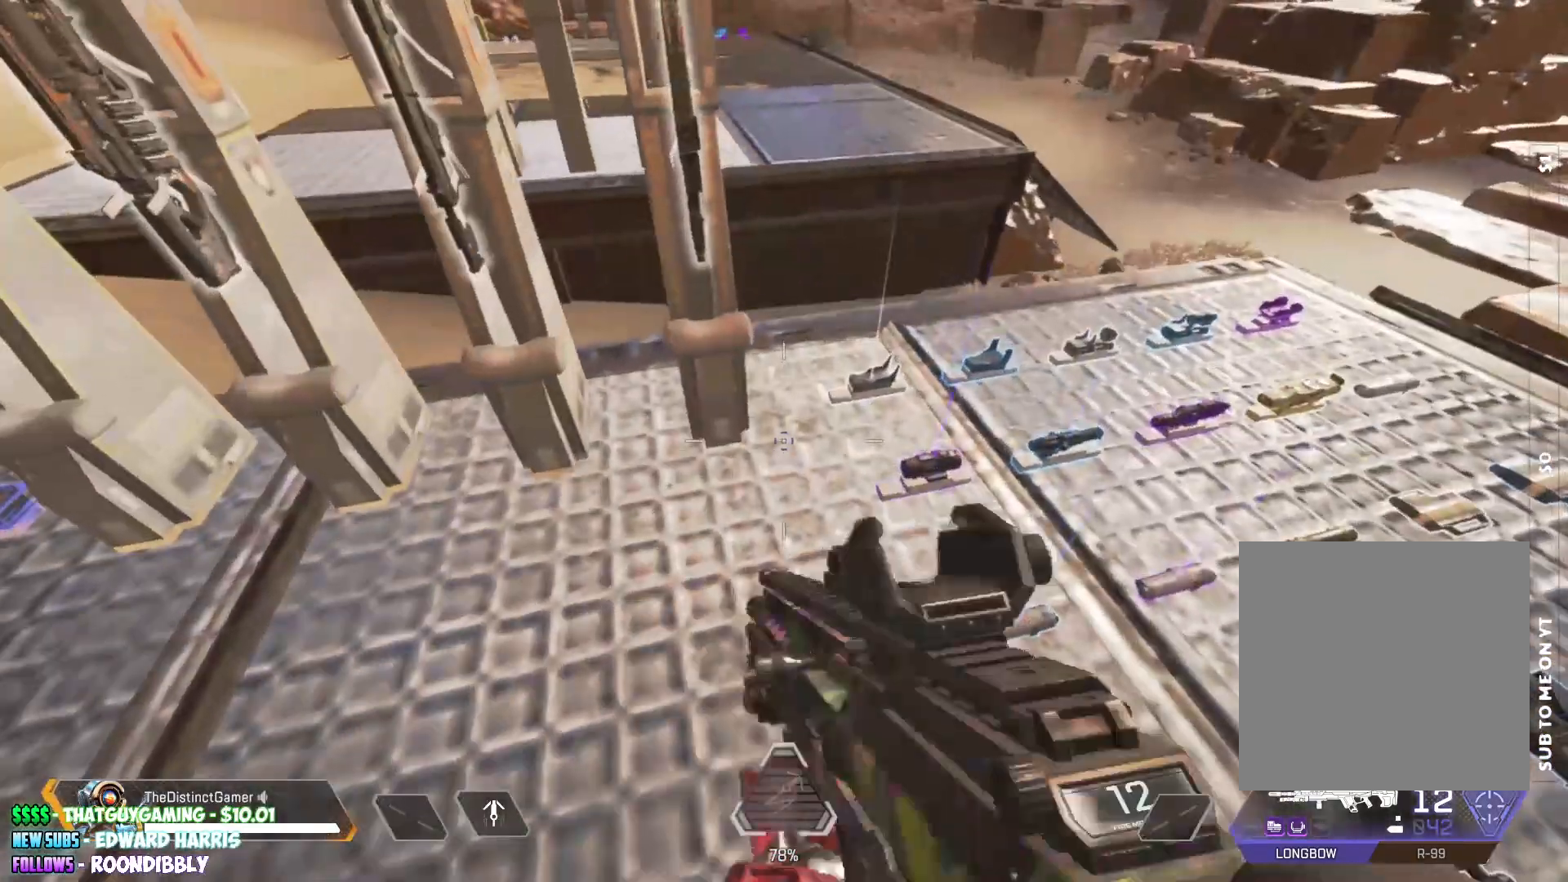
{"buttons": [], "left_stick": "up", "right_stick": "up-right", "events": [[50, "right_stick", "right"], [250, "right_stick", "center"], [417, "left_stick", "up"], [500, "right_stick", "up-right"]]}
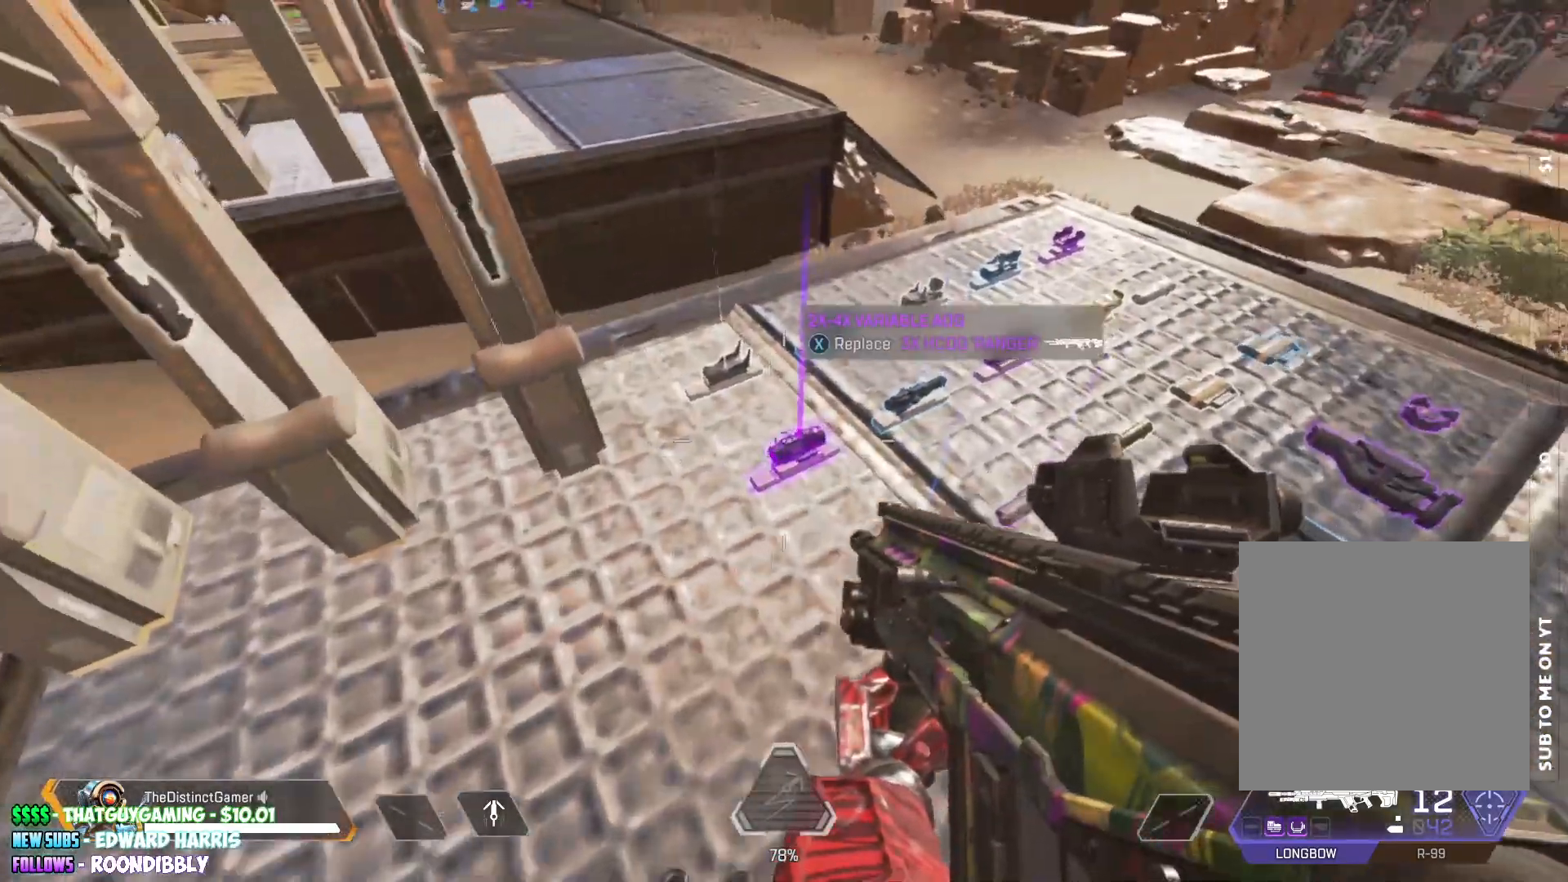
{"buttons": [], "left_stick": "center", "right_stick": "center", "events": [[133, "right_stick", "center"], [350, "left_stick", "center"]]}
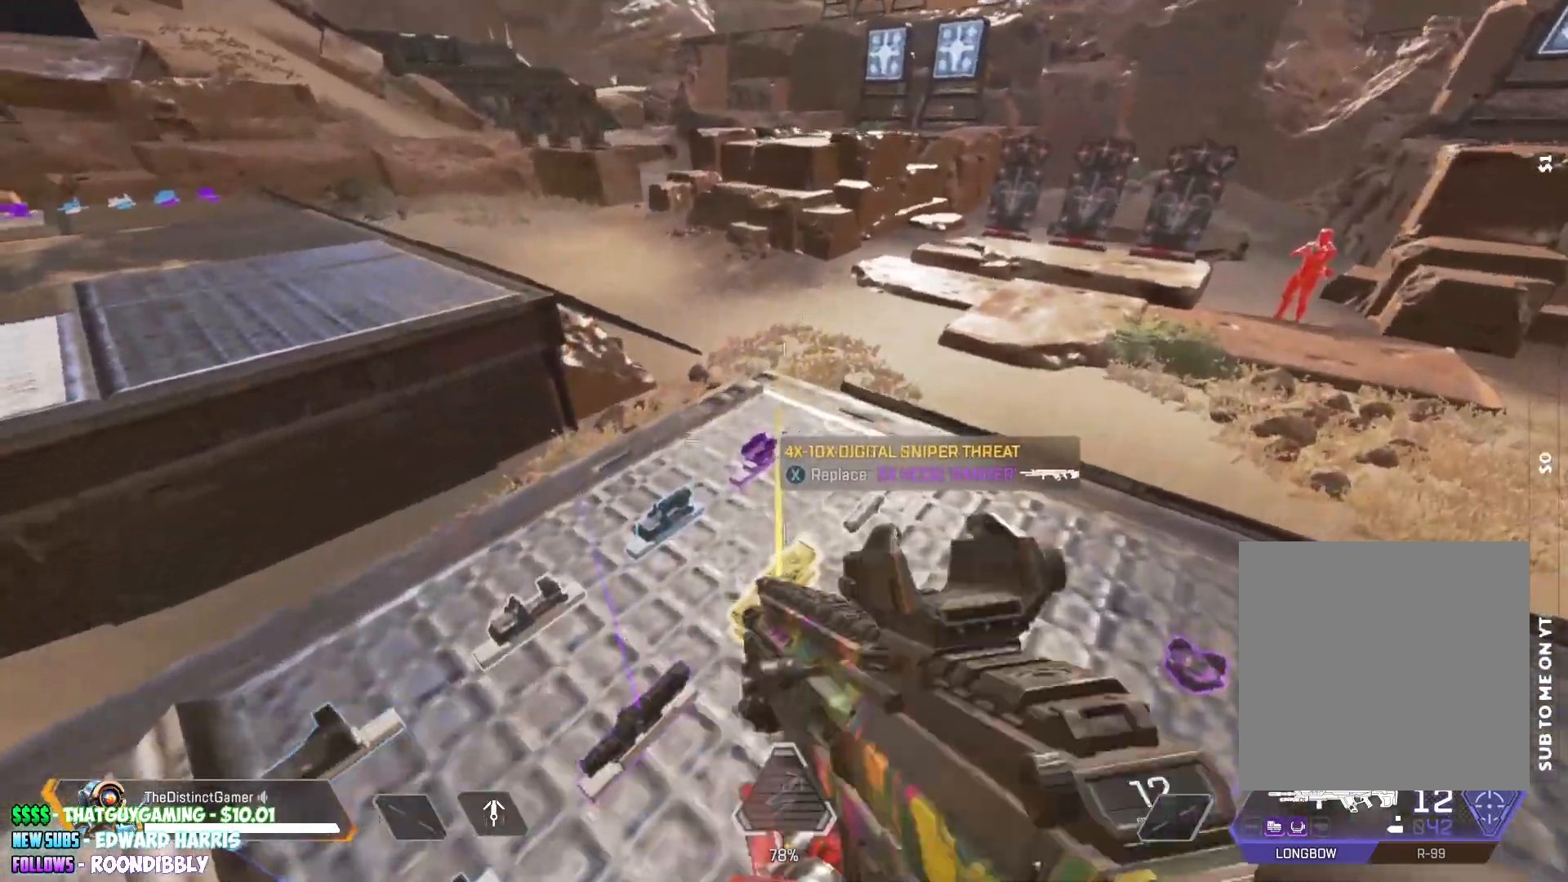
{"buttons": [], "left_stick": "down", "right_stick": "center", "events": [[250, "right_stick", "left"], [317, "right_stick", "center"], [400, "left_stick", "down"]]}
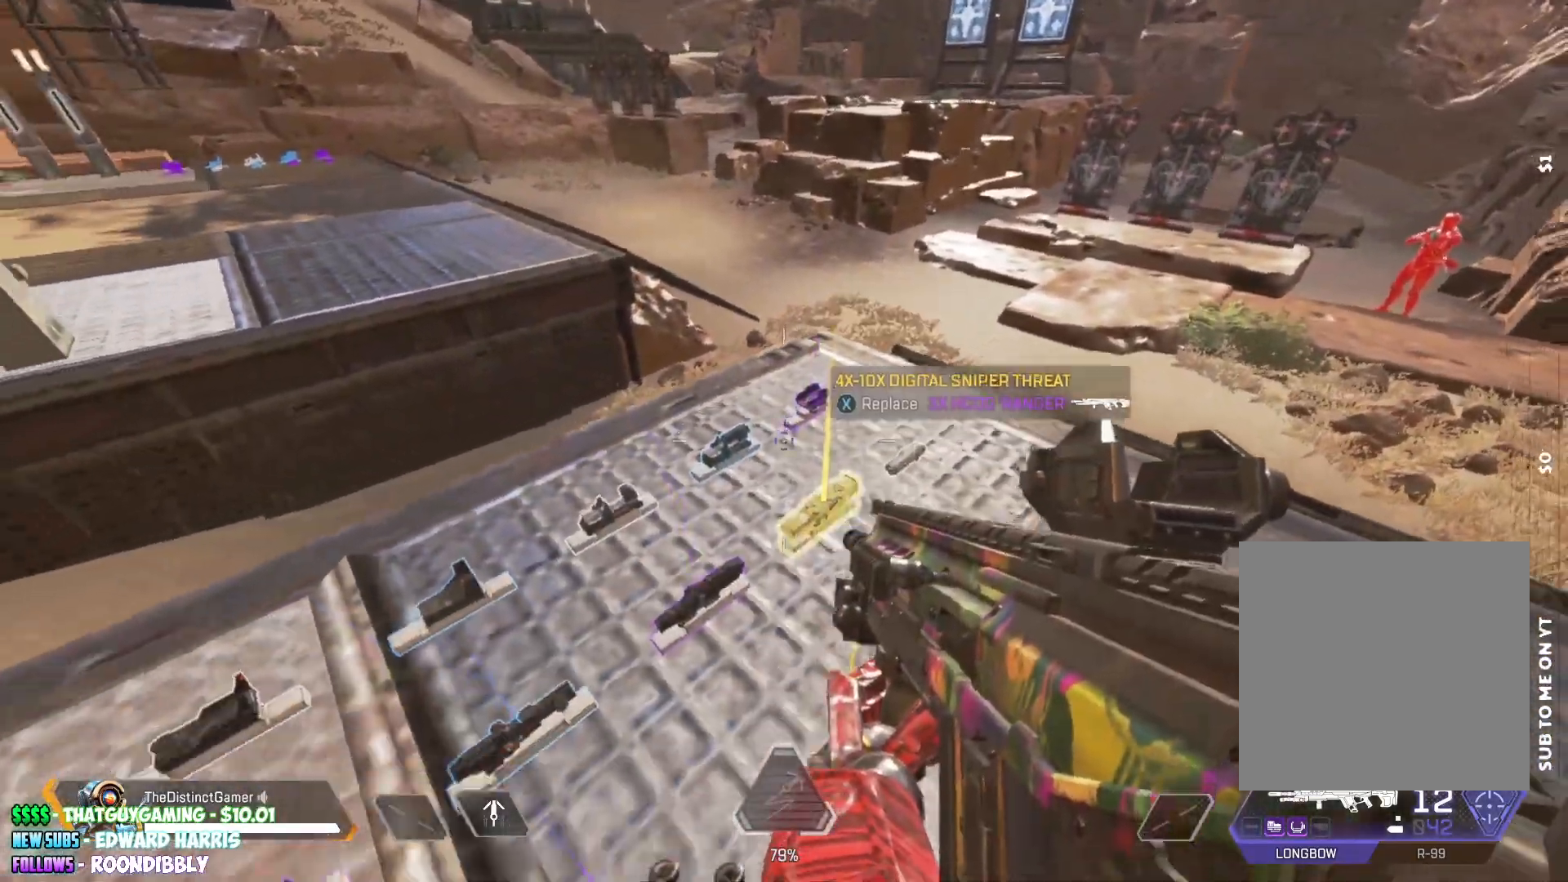
{"buttons": [], "left_stick": "center", "right_stick": "right", "events": [[50, "left_stick", "down-left"], [50, "right_stick", "left"], [167, "right_stick", "center"], [217, "left_stick", "up-left"], [333, "left_stick", "center"], [467, "right_stick", "right"]]}
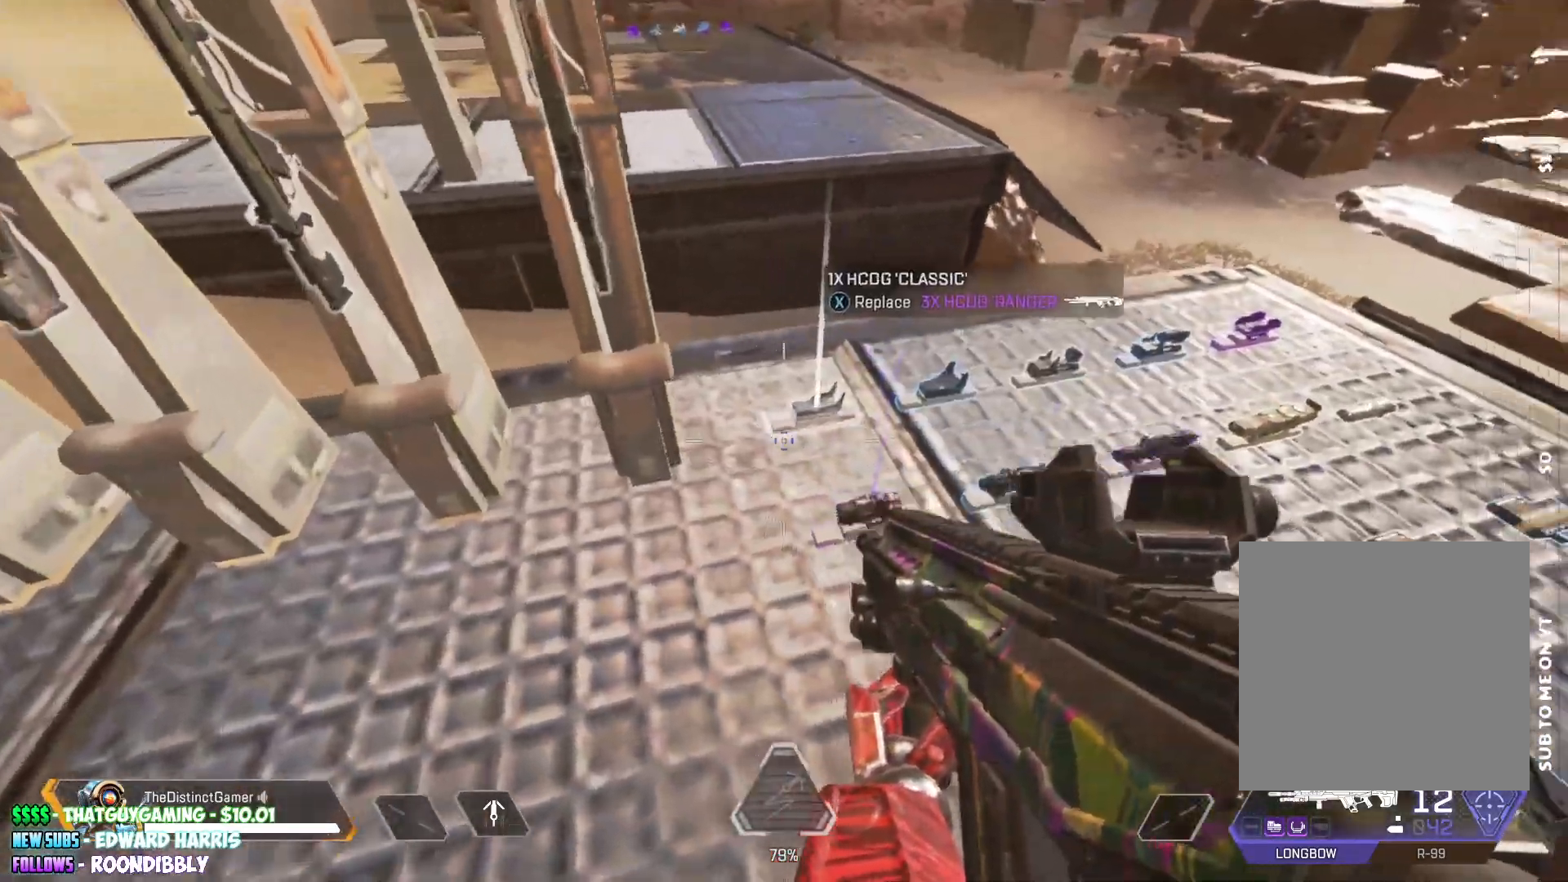
{"buttons": [], "left_stick": "center", "right_stick": "center", "events": [[117, "right_stick", "center"], [367, "left_stick", "down-left"], [450, "left_stick", "center"]]}
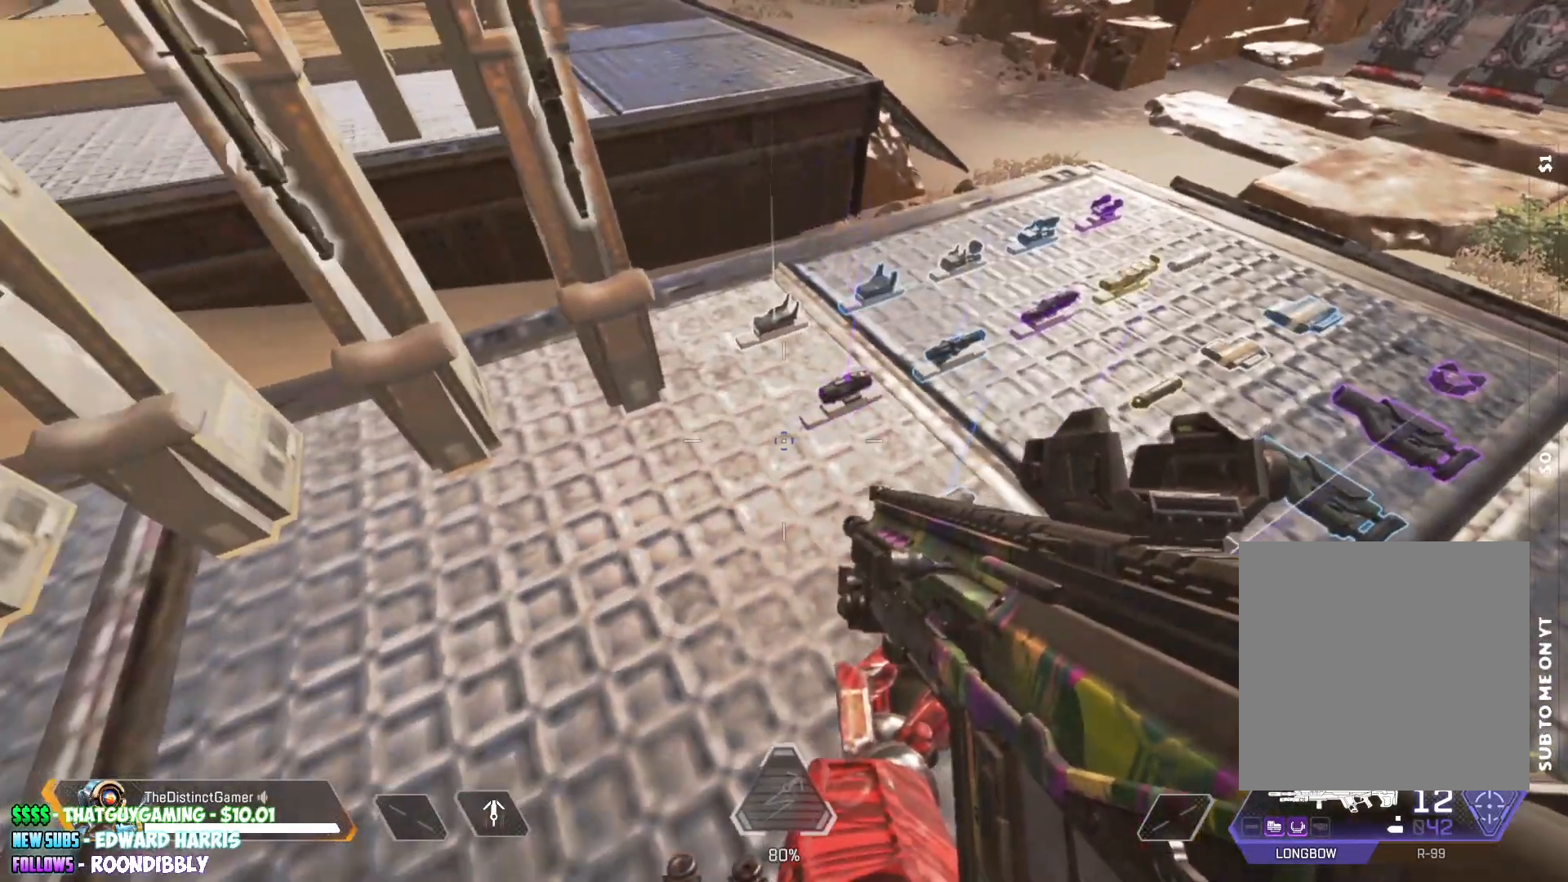
{"buttons": [], "left_stick": "center", "right_stick": "center", "events": [[233, "right_stick", "up-right"], [333, "right_stick", "center"]]}
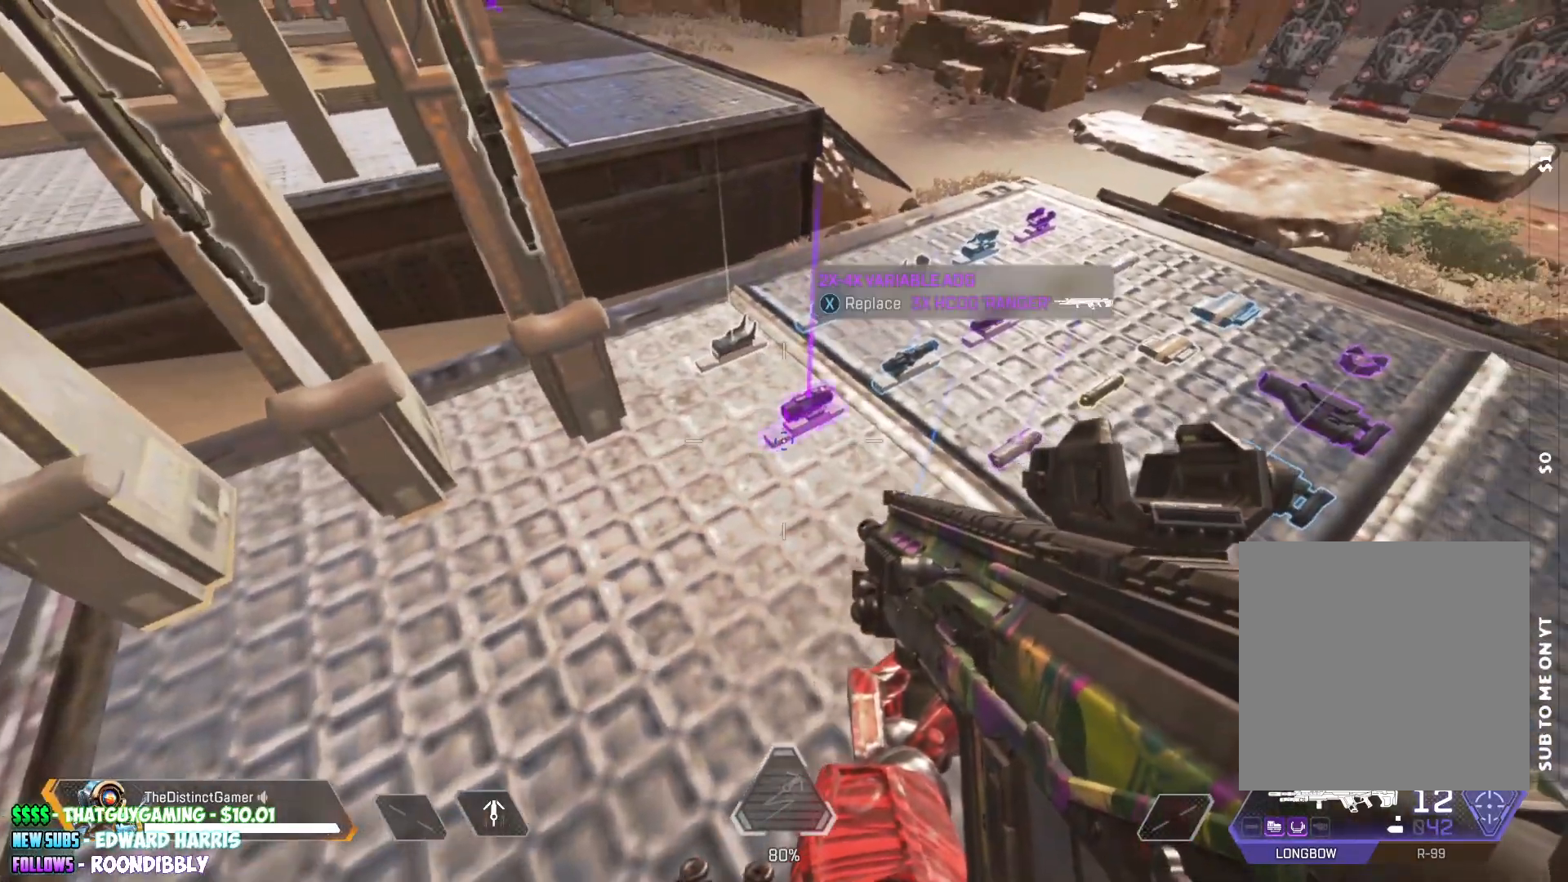
{"buttons": [], "left_stick": "center", "right_stick": "center", "events": [[383, "X", "down"], [450, "X", "up"]]}
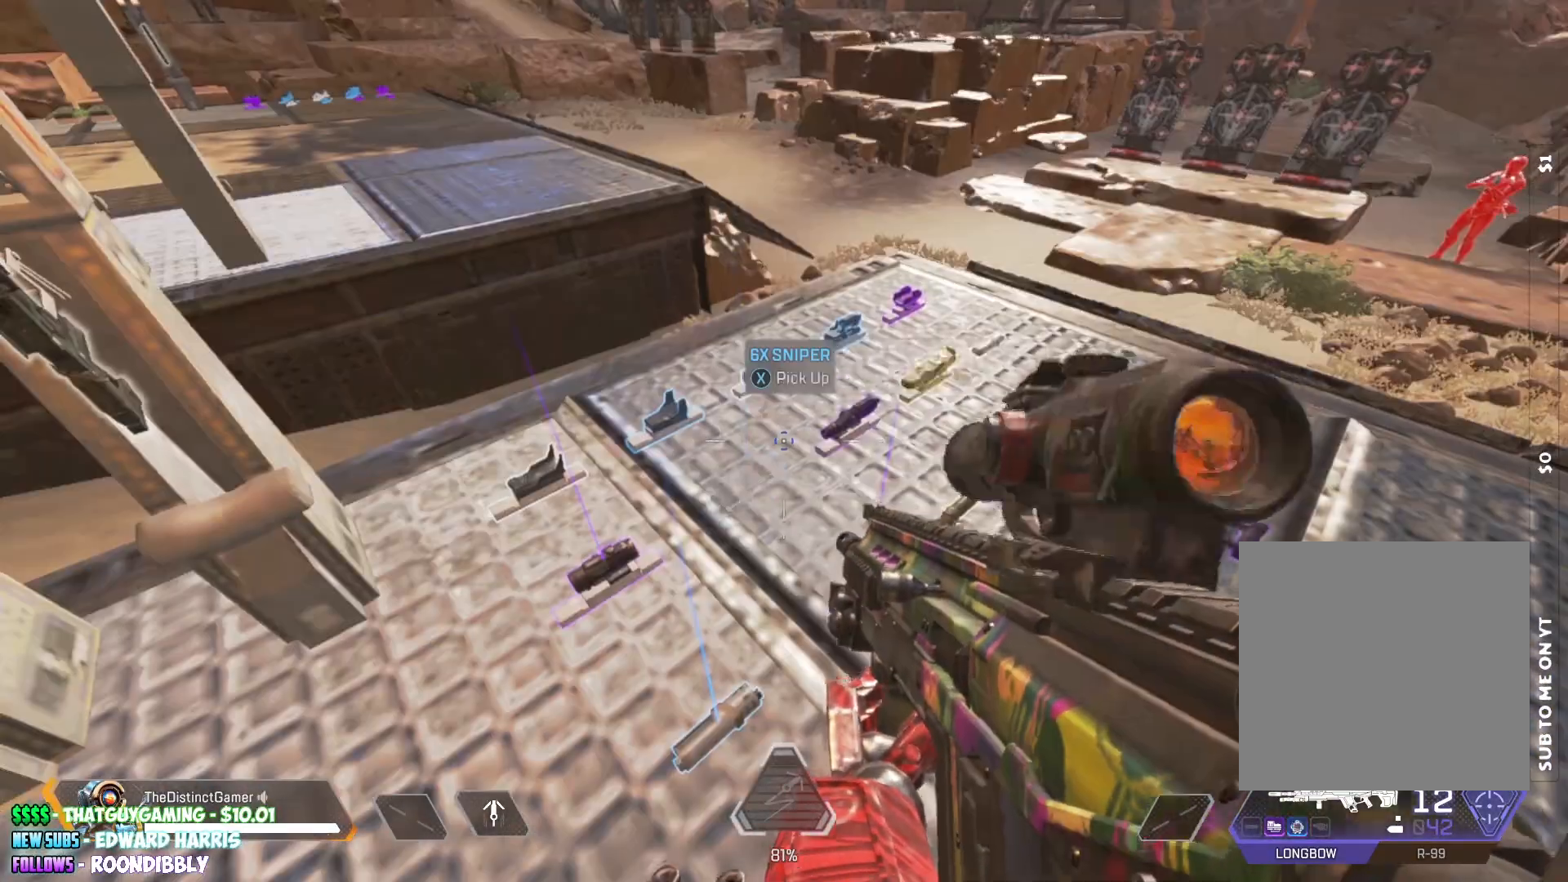
{"buttons": [], "left_stick": "center", "right_stick": "center", "events": [[83, "left_stick", "up-right"], [250, "left_stick", "center"]]}
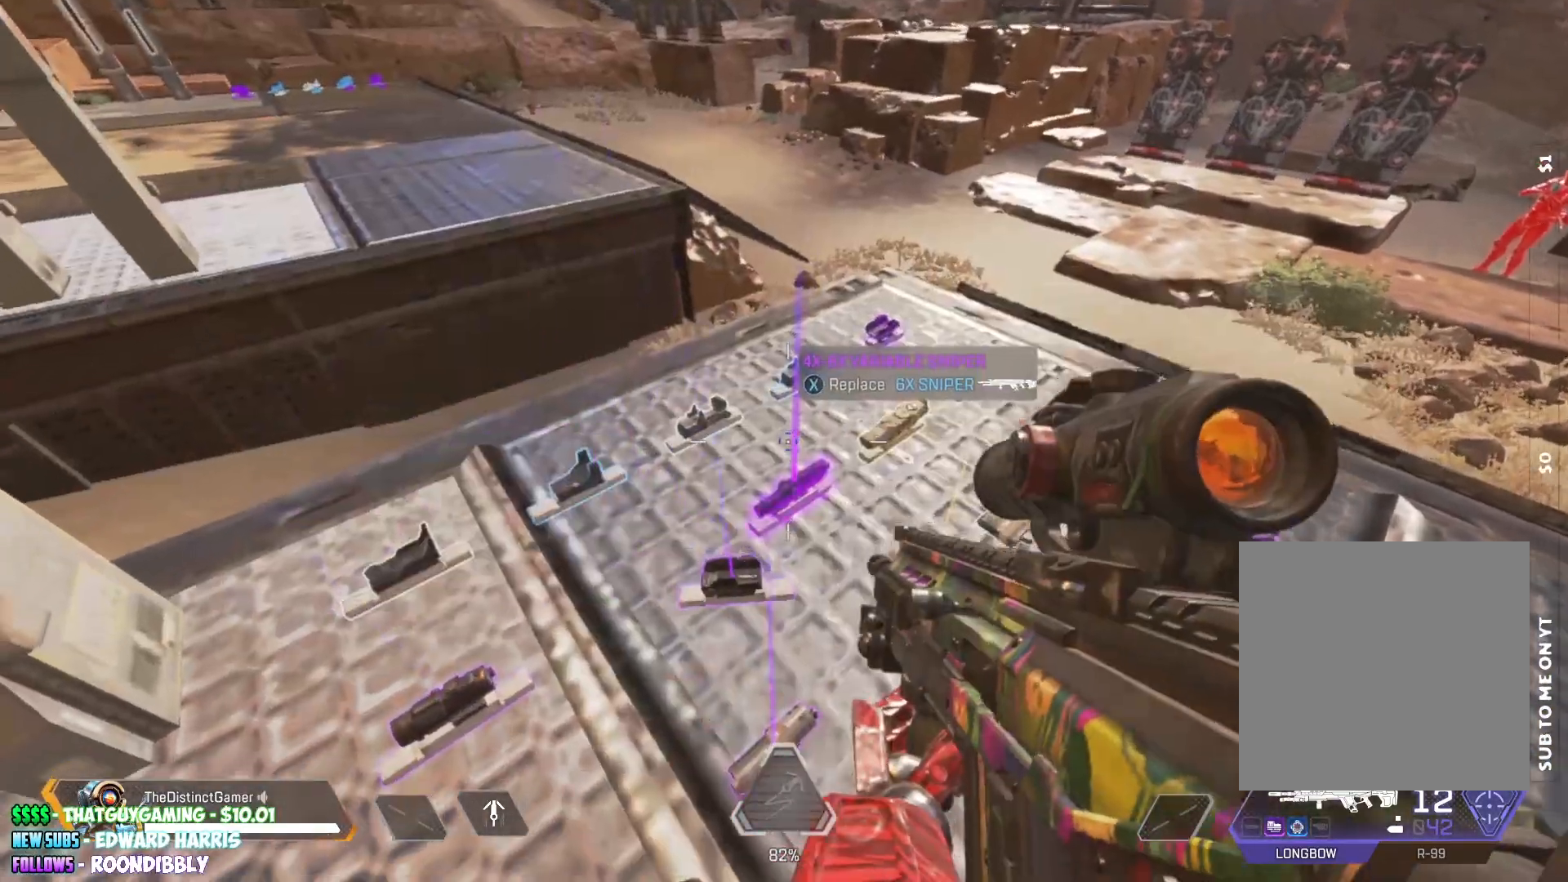
{"buttons": [], "left_stick": "center", "right_stick": "center", "events": [[183, "X", "down"], [267, "X", "up"], [333, "left_stick", "up-right"], [467, "left_stick", "center"]]}
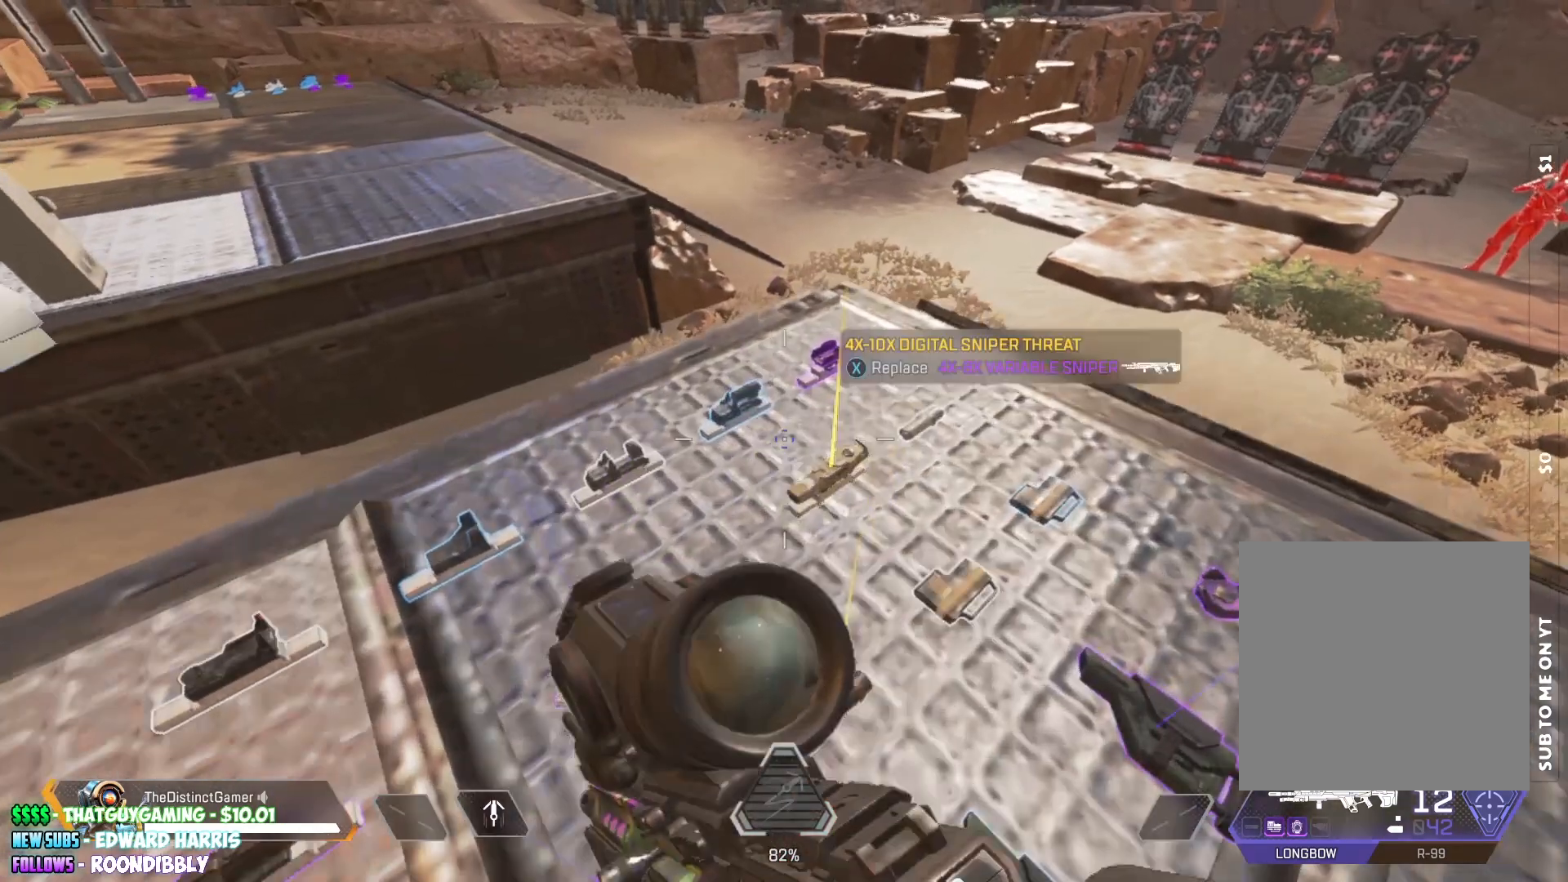
{"buttons": [], "left_stick": "center", "right_stick": "center", "events": []}
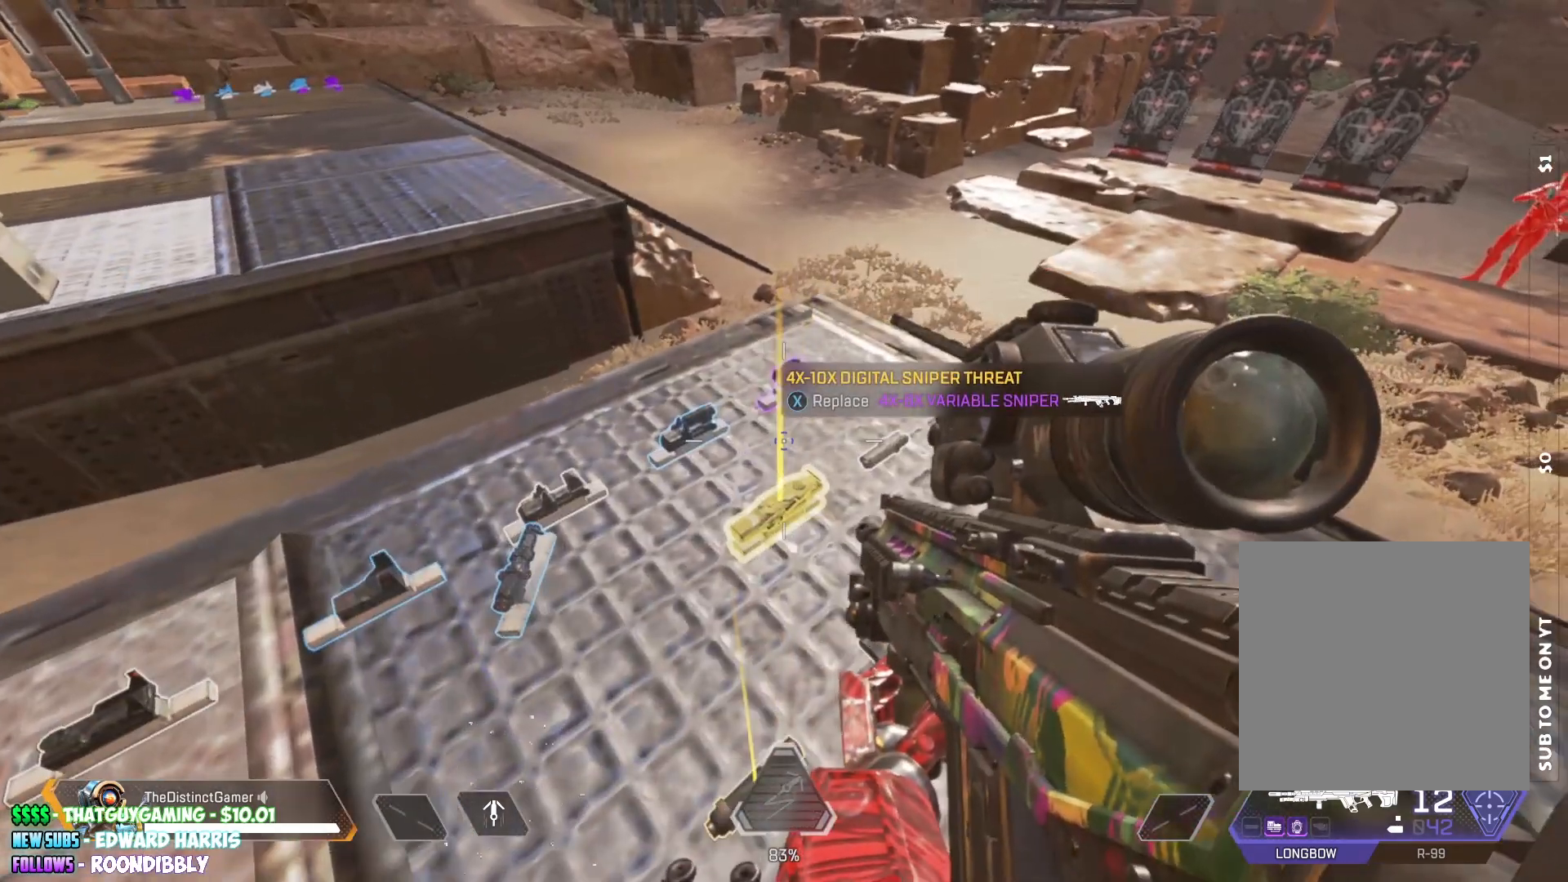
{"buttons": [], "left_stick": "center", "right_stick": "center", "events": []}